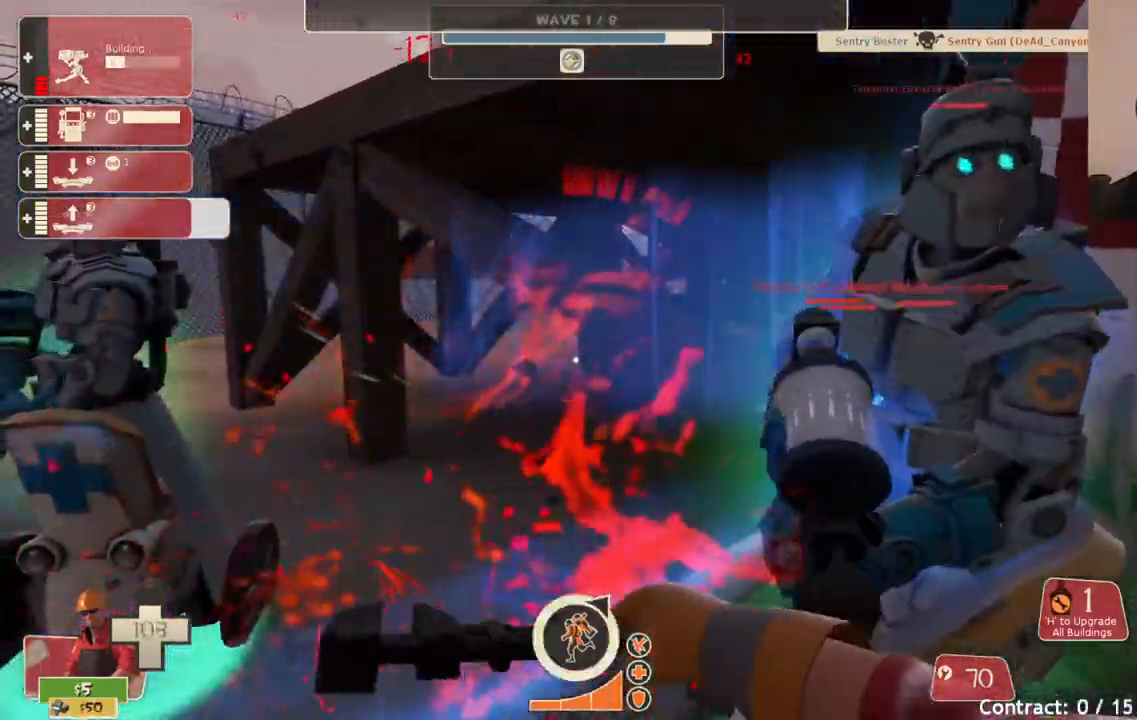
Gameplay with a controller (PlayStation layout); each line is a JSON object with the inputs held at the frame after it. "events" lists button and stick changes between this image and that frame as [ms after this image, input, new state], when the widget could be followed in between.
{"buttons": ["R2"], "left_stick": "center", "right_stick": "center", "events": [[250, "left_stick", "up"], [483, "left_stick", "center"]]}
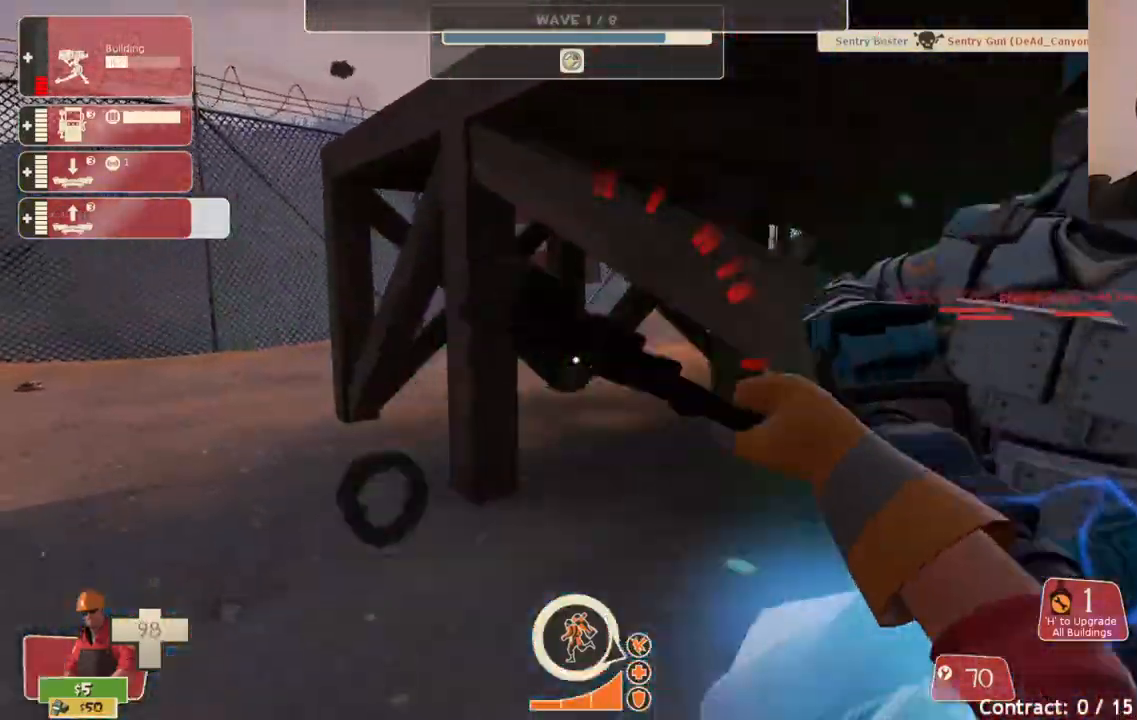
{"buttons": ["R2"], "left_stick": "center", "right_stick": "center", "events": [[133, "left_stick", "right"], [133, "right_stick", "right"], [350, "left_stick", "center"], [417, "right_stick", "center"]]}
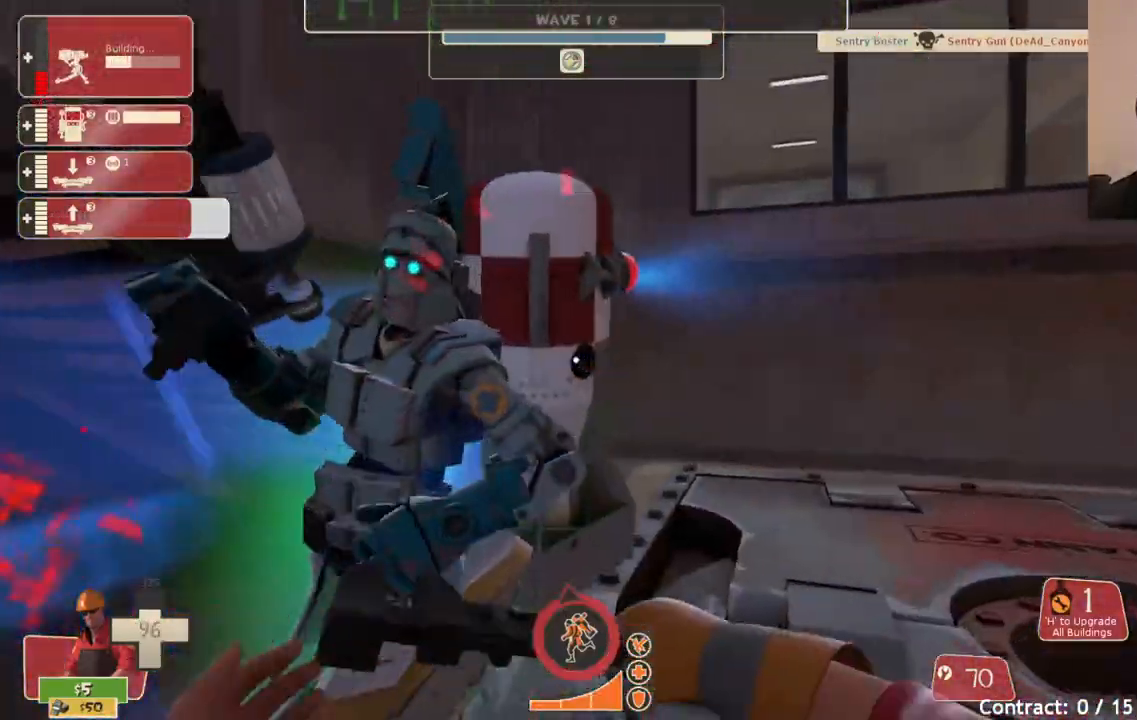
{"buttons": ["R2"], "left_stick": "center", "right_stick": "center", "events": [[133, "right_stick", "left"], [183, "right_stick", "center"], [367, "right_stick", "right"], [417, "left_stick", "right"], [467, "left_stick", "center"], [500, "right_stick", "center"]]}
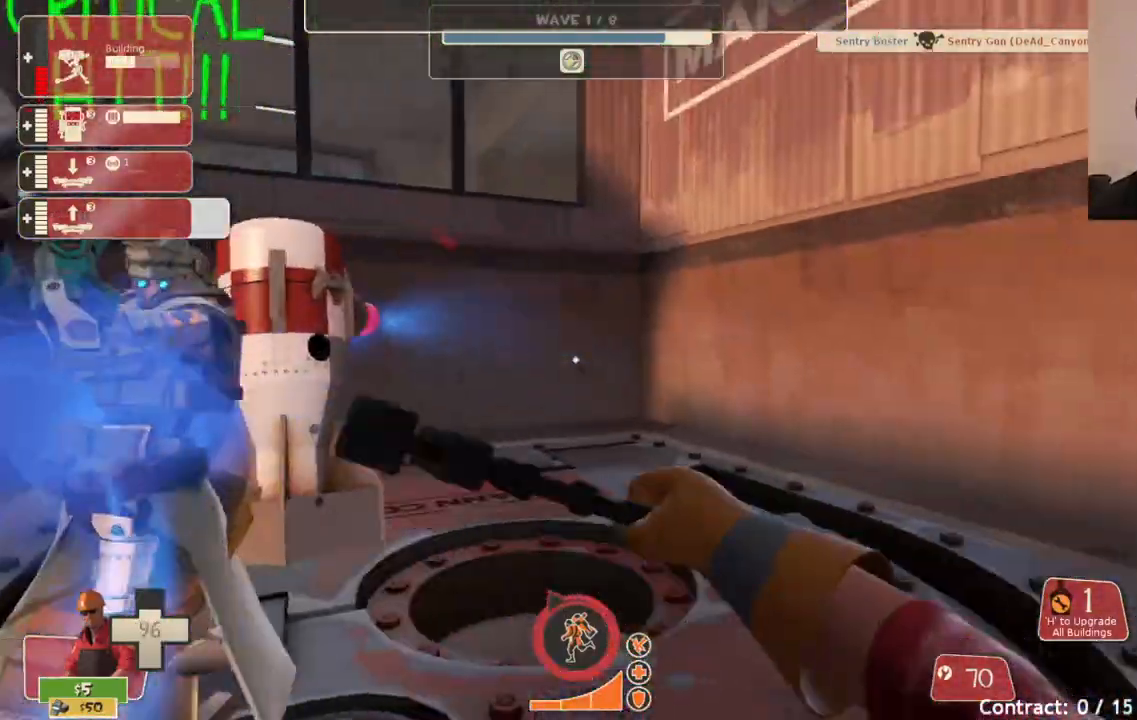
{"buttons": ["R2"], "left_stick": "up", "right_stick": "center", "events": [[267, "right_stick", "left"], [333, "right_stick", "center"], [350, "left_stick", "up"]]}
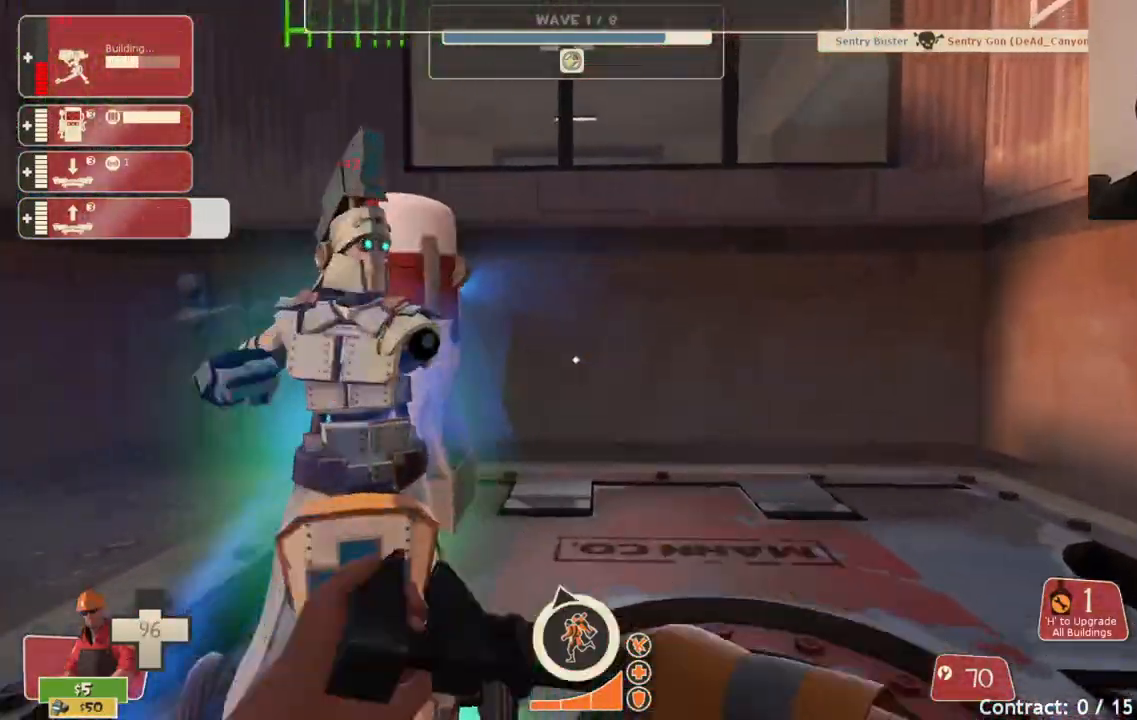
{"buttons": ["R2"], "left_stick": "center", "right_stick": "center", "events": [[117, "left_stick", "up-left"], [183, "right_stick", "left"], [283, "right_stick", "center"], [367, "left_stick", "center"]]}
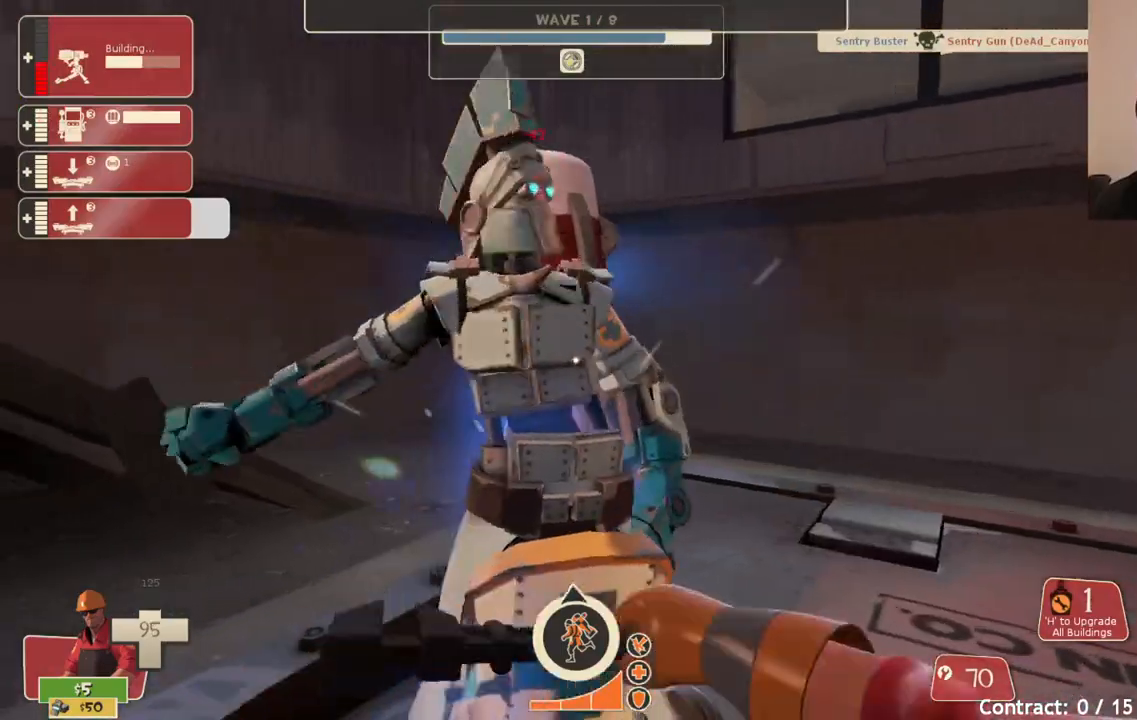
{"buttons": ["R2"], "left_stick": "center", "right_stick": "center", "events": []}
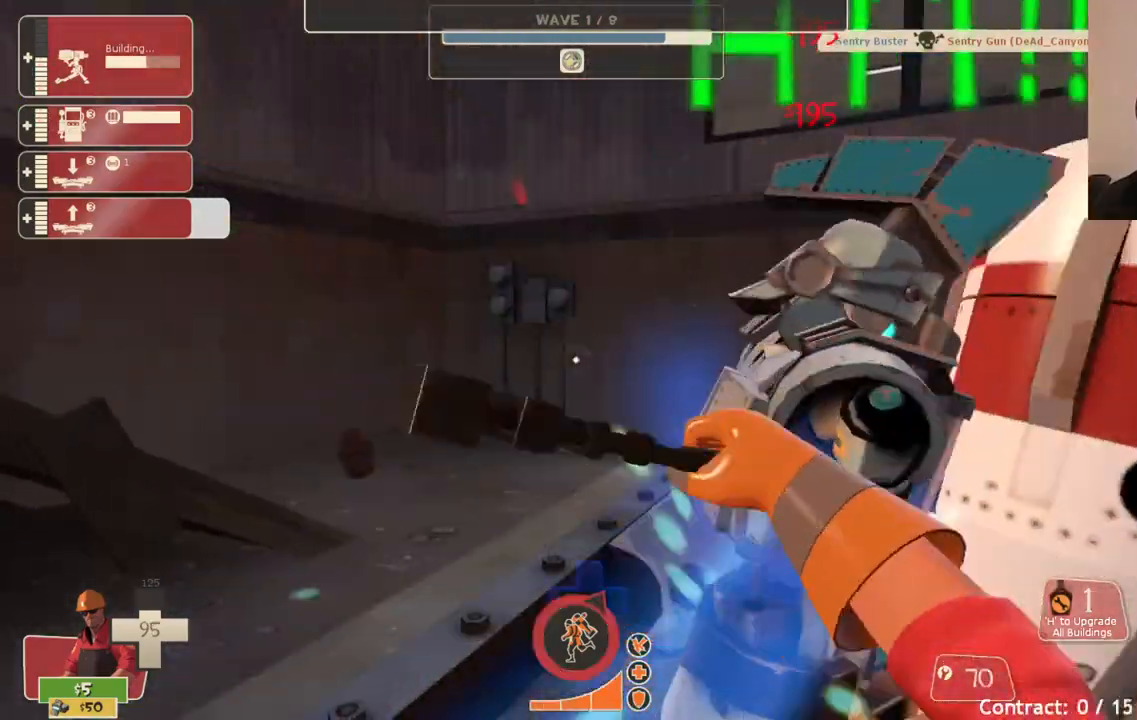
{"buttons": ["R2"], "left_stick": "center", "right_stick": "center", "events": []}
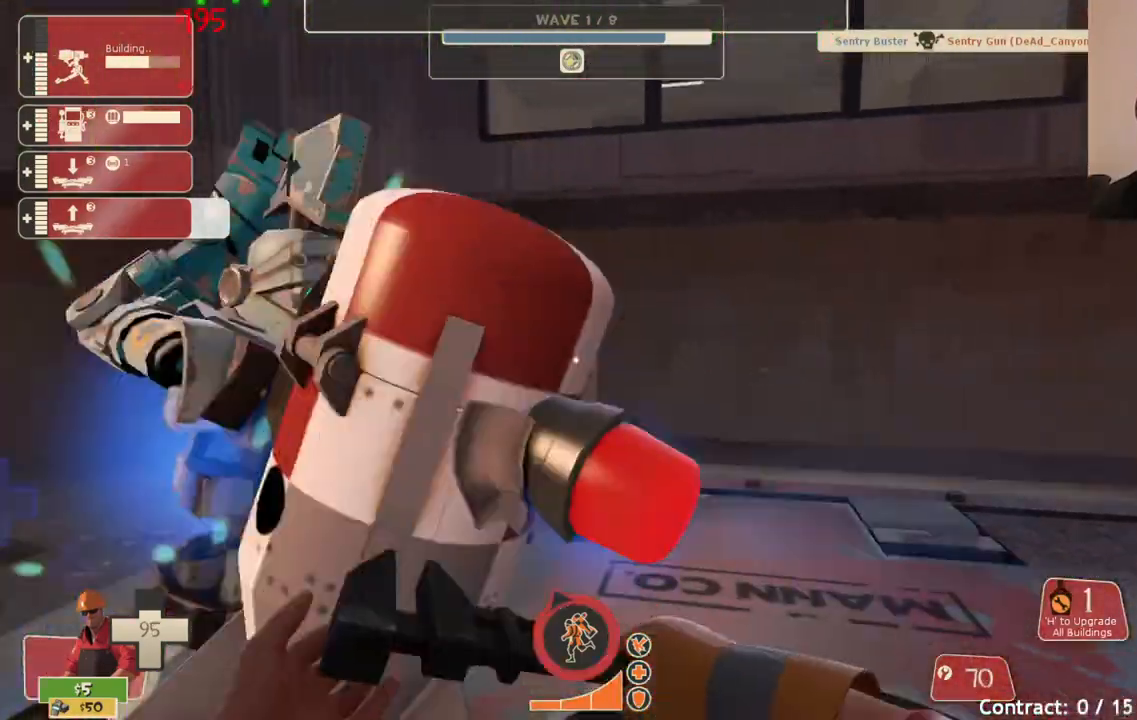
{"buttons": ["R2"], "left_stick": "center", "right_stick": "center", "events": [[67, "right_stick", "left"], [133, "right_stick", "center"]]}
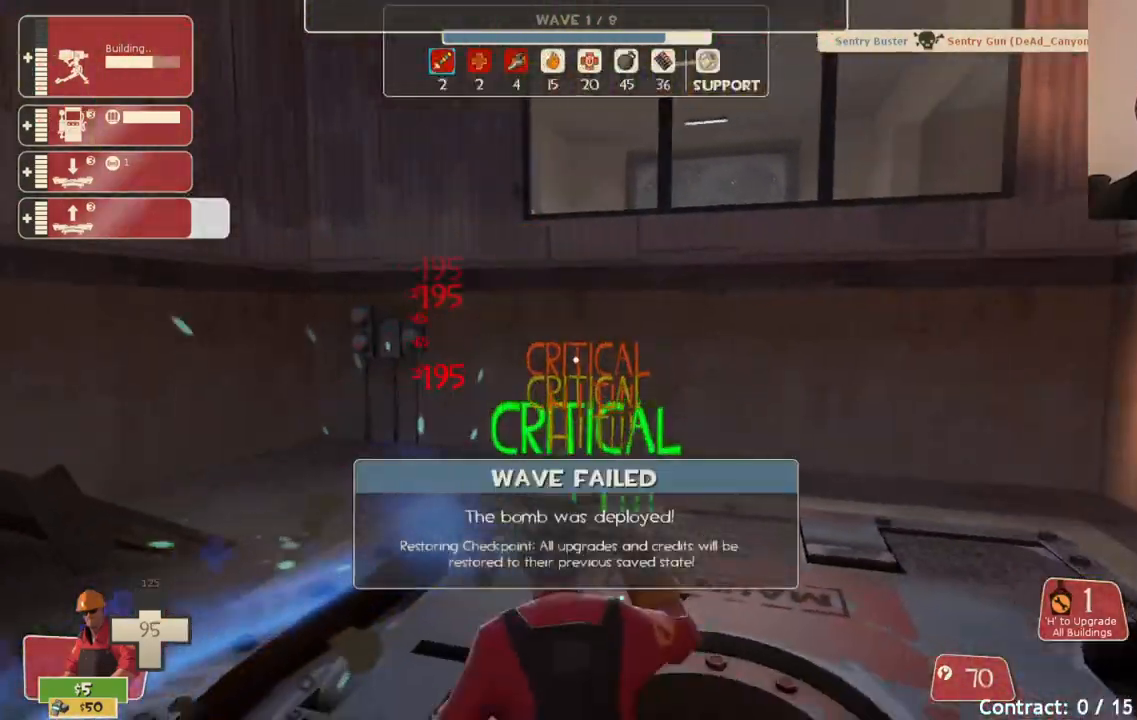
{"buttons": [], "left_stick": "center", "right_stick": "center", "events": [[367, "R2", "up"]]}
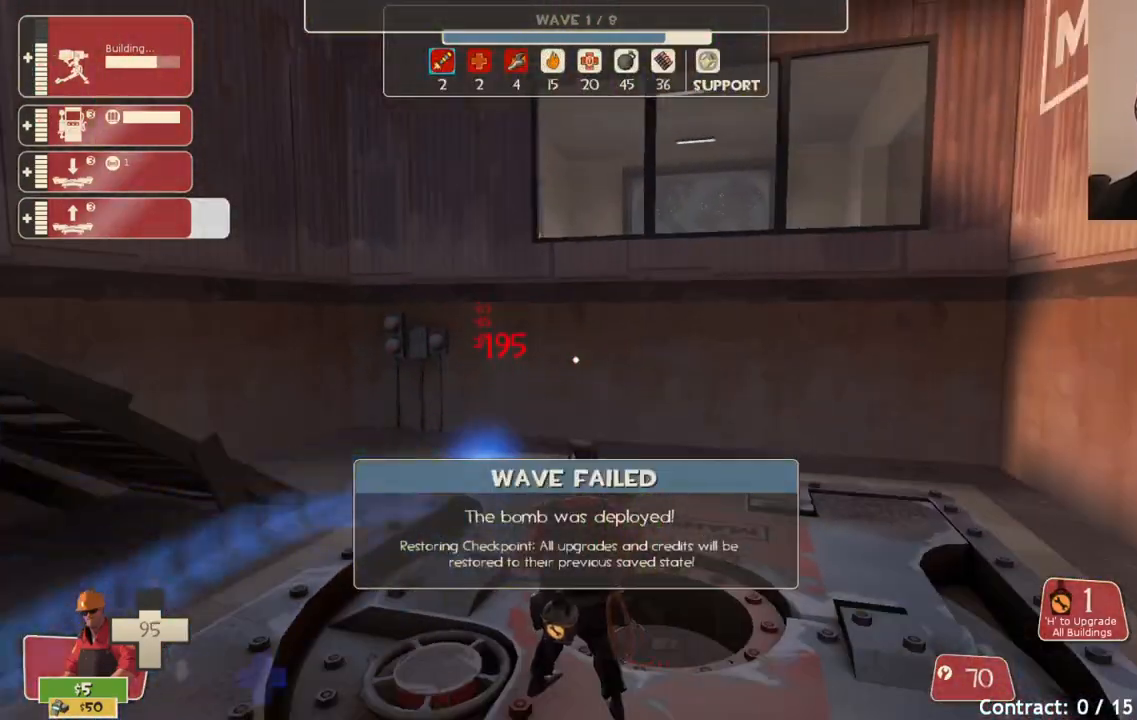
{"buttons": [], "left_stick": "center", "right_stick": "center", "events": []}
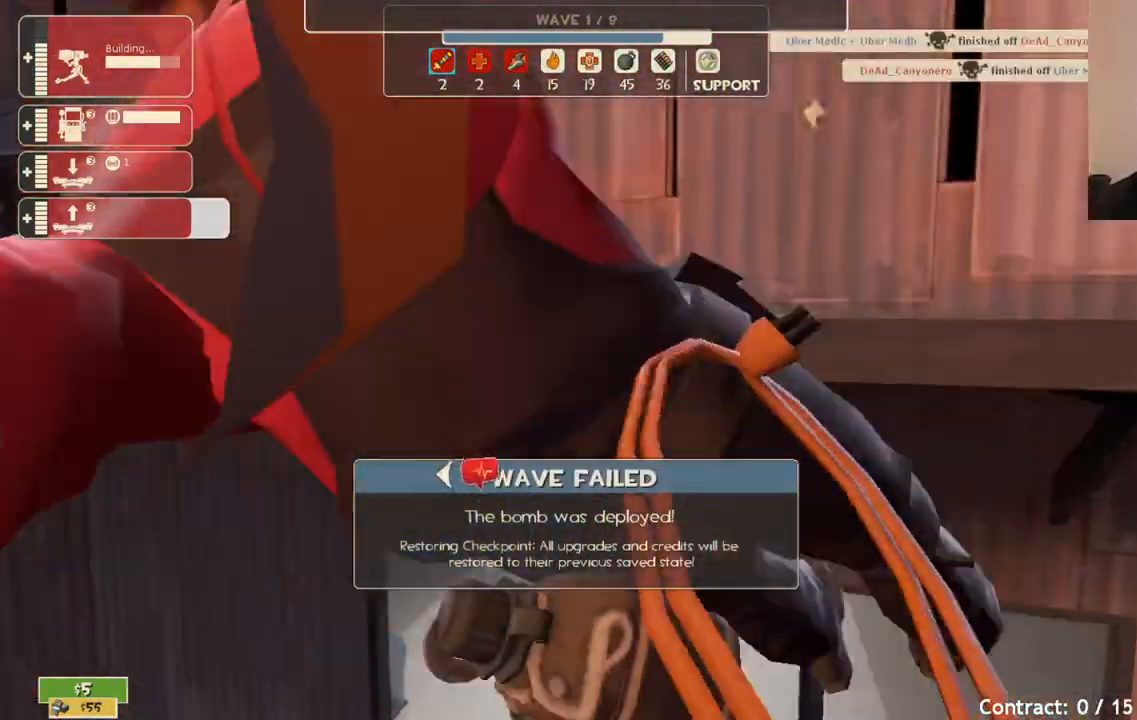
{"buttons": [], "left_stick": "center", "right_stick": "center", "events": []}
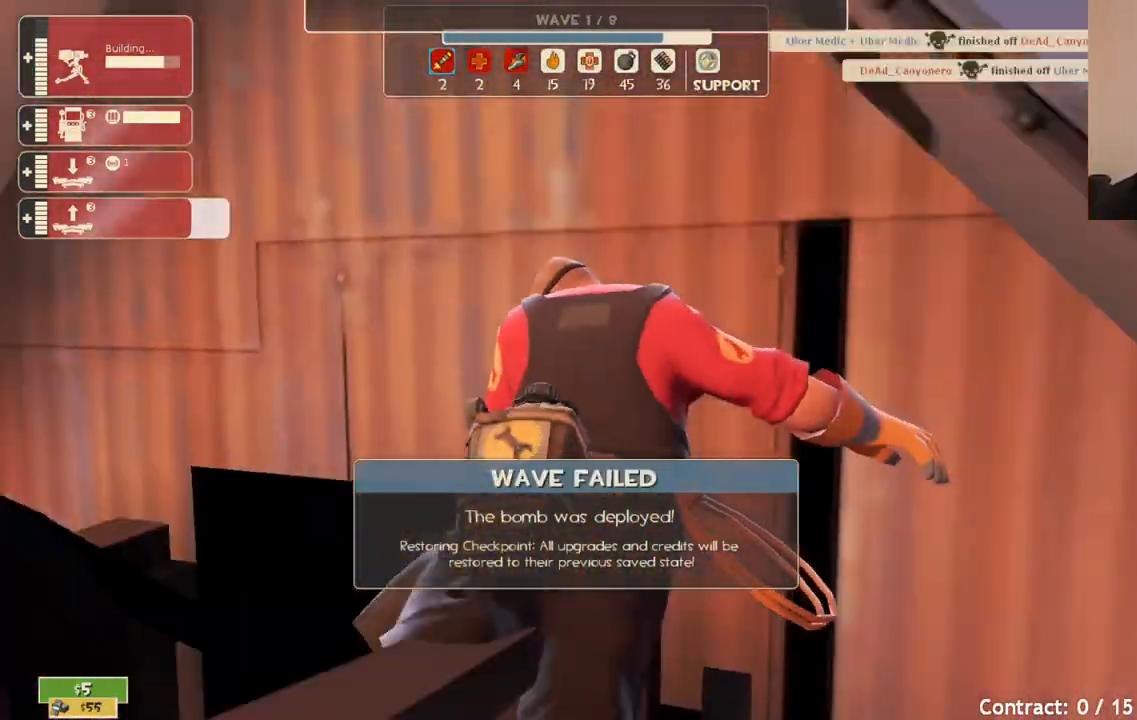
{"buttons": [], "left_stick": "center", "right_stick": "center", "events": []}
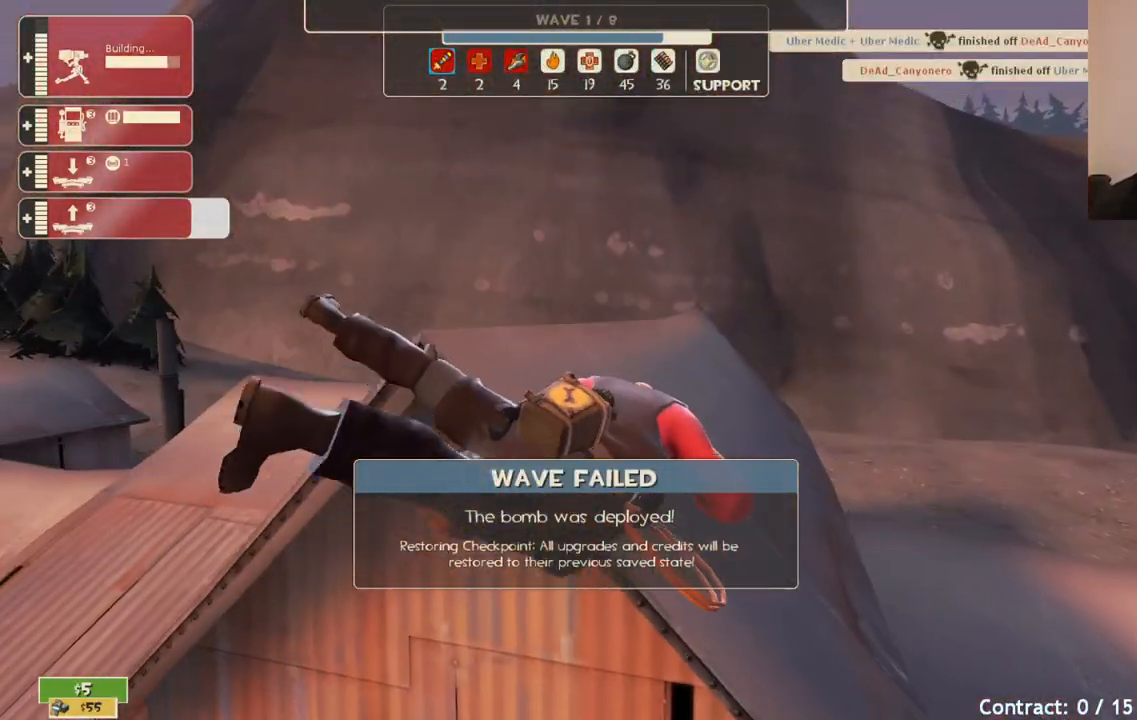
{"buttons": [], "left_stick": "center", "right_stick": "left", "events": [[500, "right_stick", "left"]]}
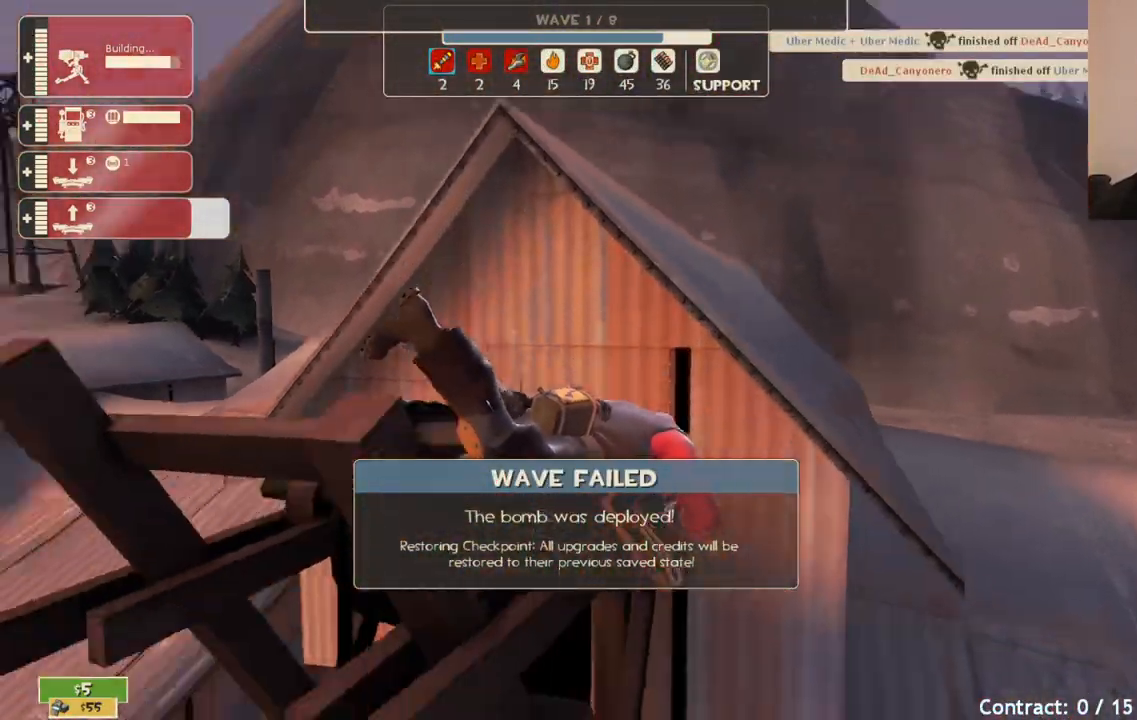
{"buttons": [], "left_stick": "center", "right_stick": "up-left", "events": [[150, "right_stick", "up-left"]]}
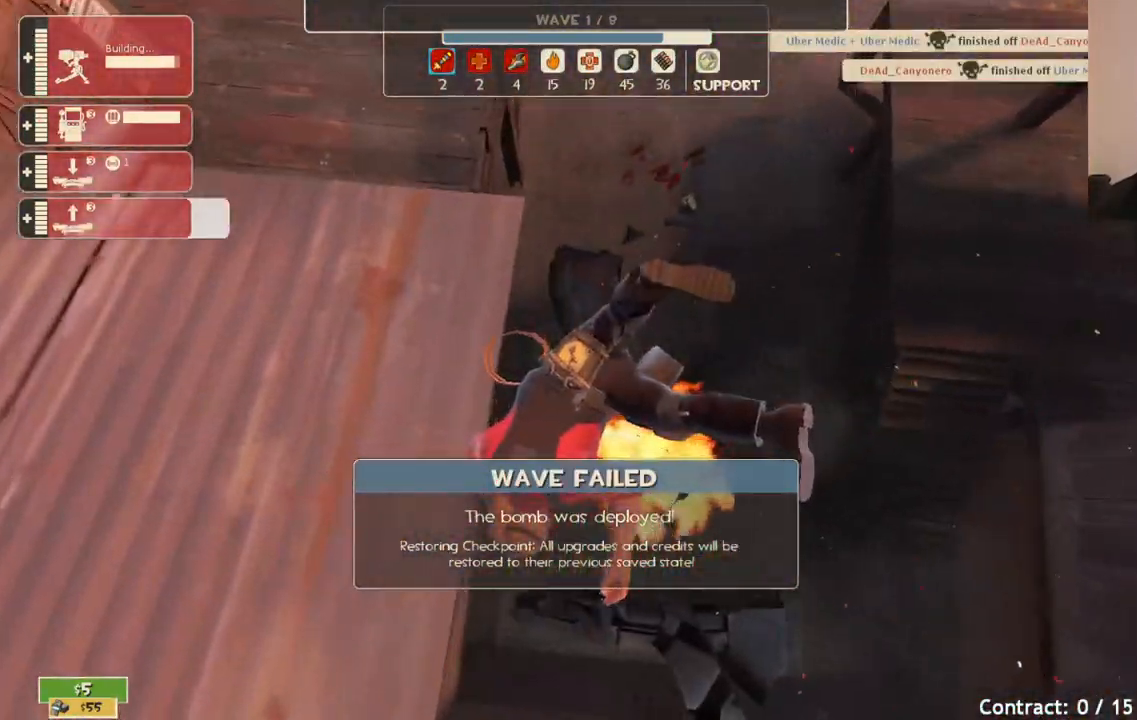
{"buttons": [], "left_stick": "center", "right_stick": "center", "events": [[433, "right_stick", "center"]]}
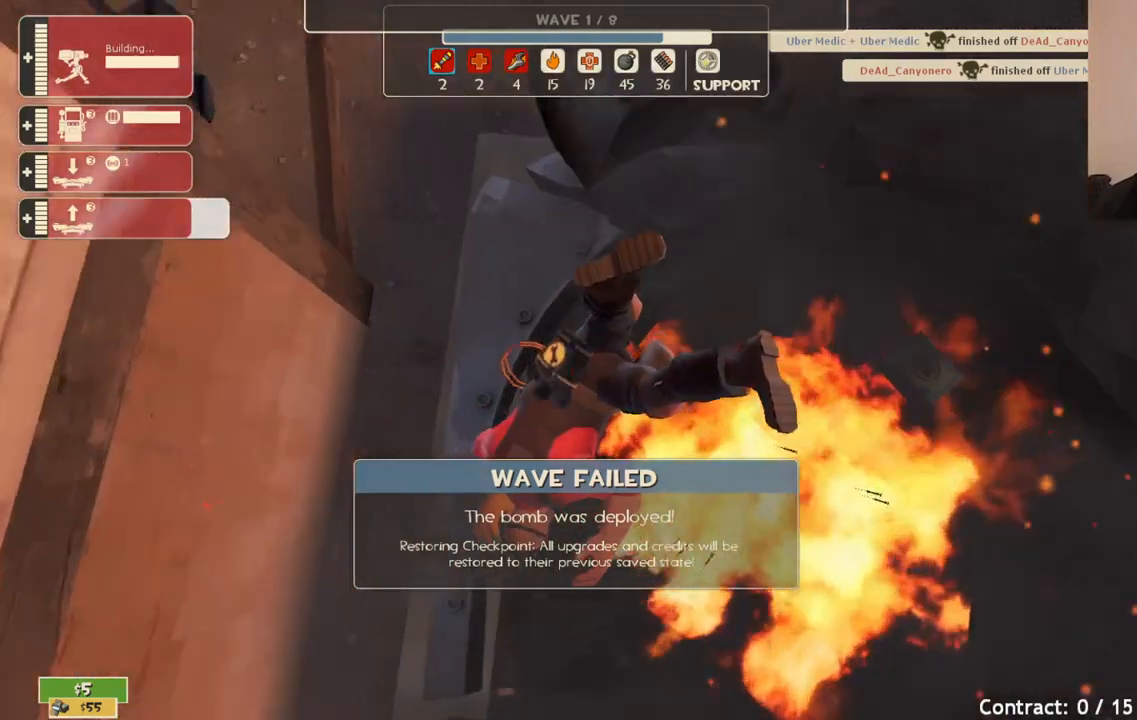
{"buttons": [], "left_stick": "center", "right_stick": "center", "events": []}
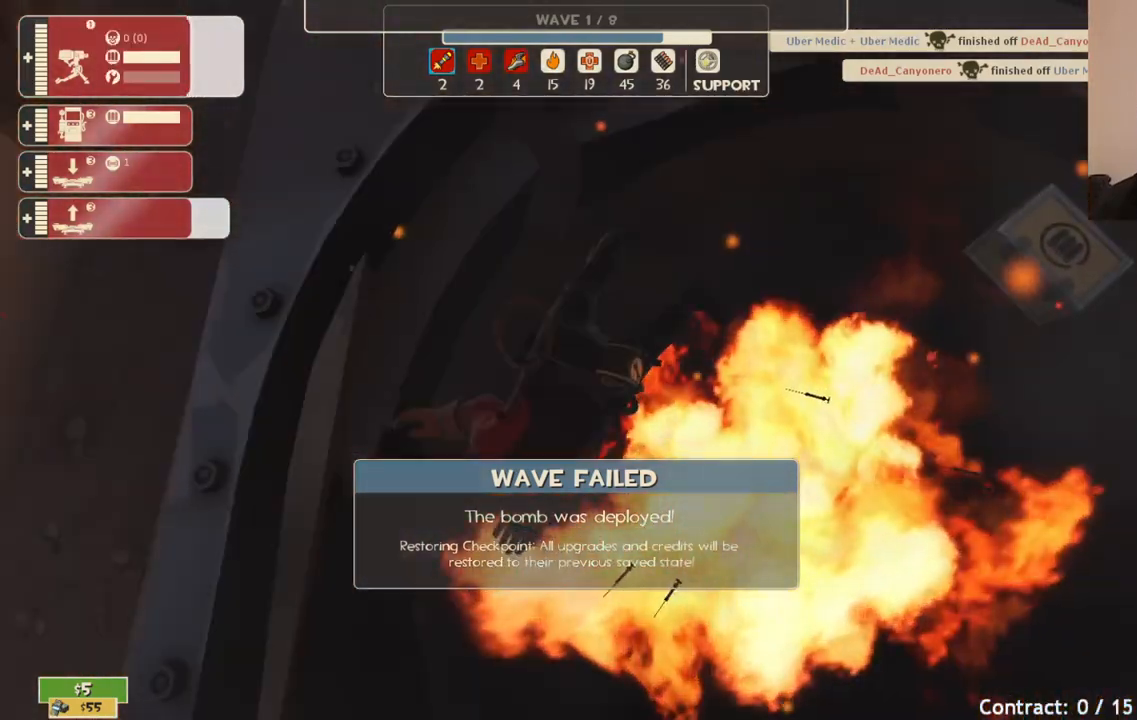
{"buttons": [], "left_stick": "down-right", "right_stick": "center", "events": [[167, "left_stick", "down-right"]]}
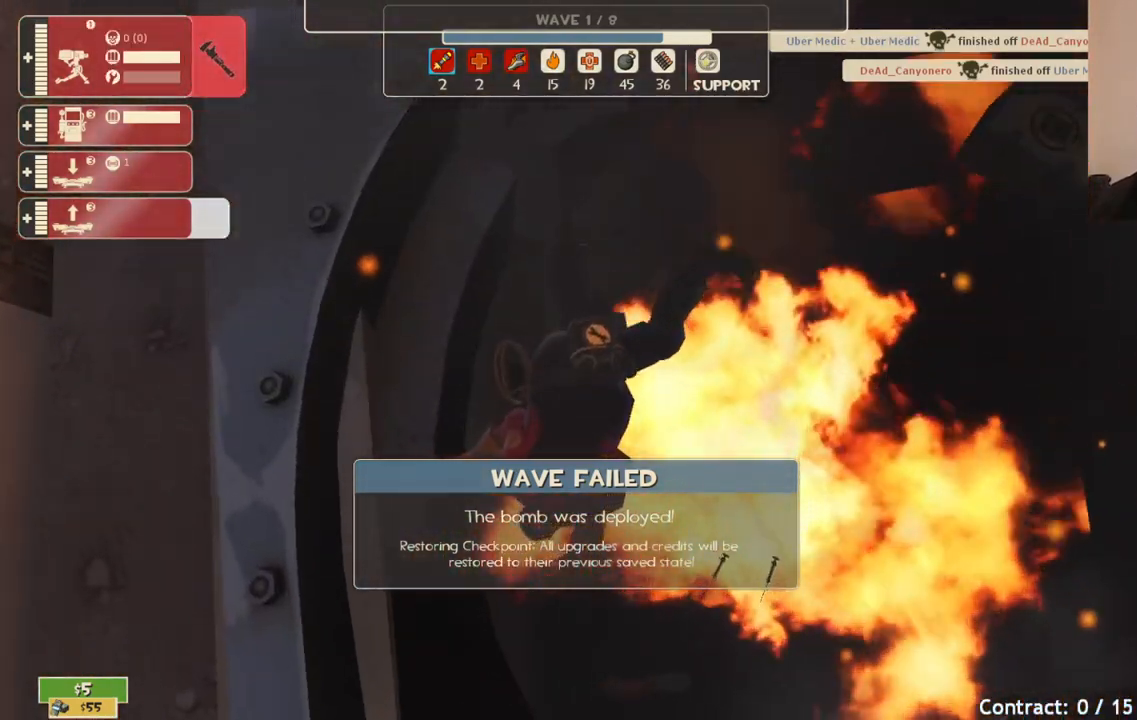
{"buttons": [], "left_stick": "center", "right_stick": "center", "events": [[50, "left_stick", "center"]]}
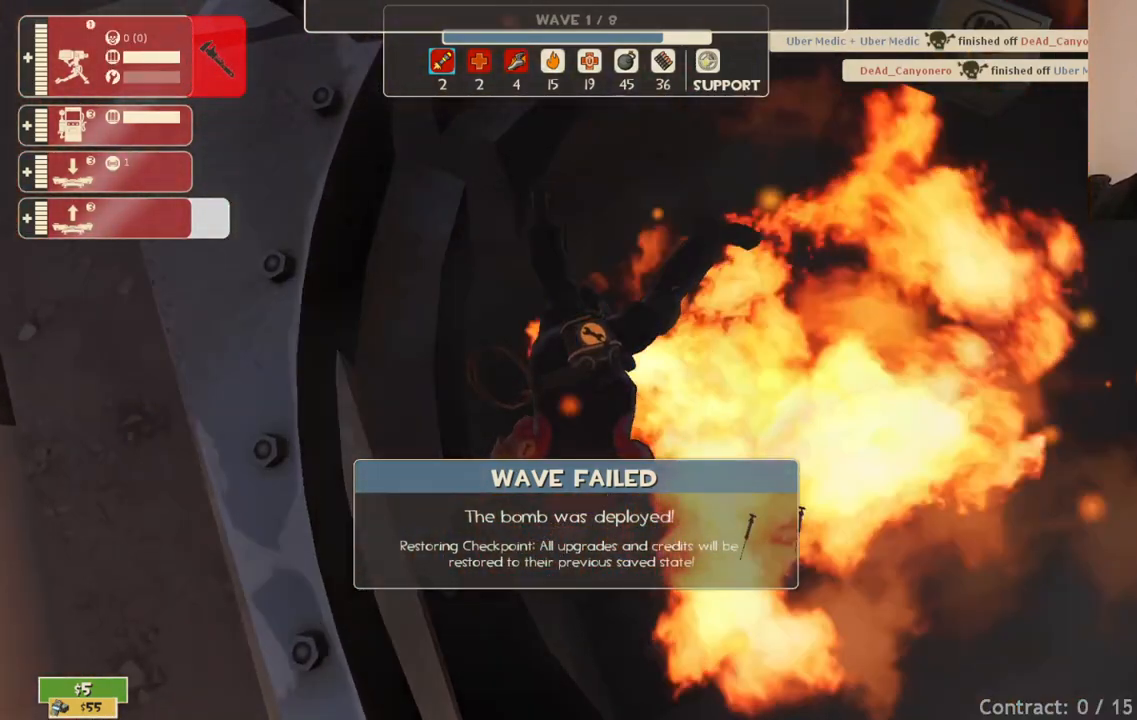
{"buttons": [], "left_stick": "center", "right_stick": "center", "events": []}
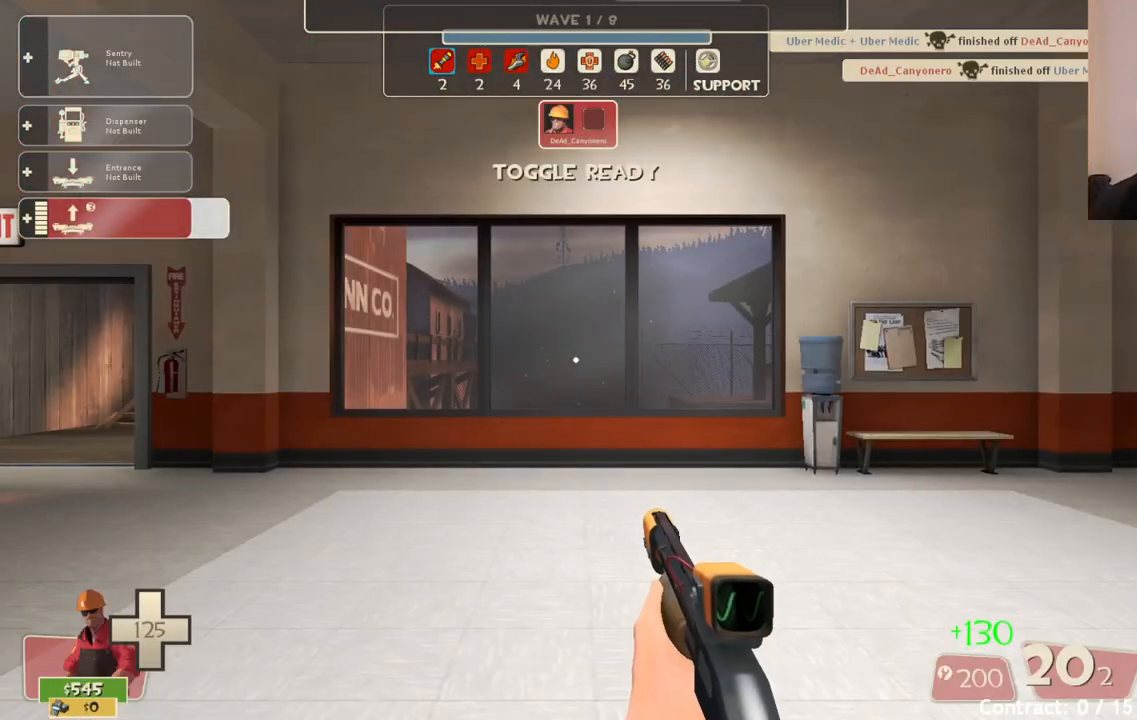
{"buttons": [], "left_stick": "center", "right_stick": "center", "events": []}
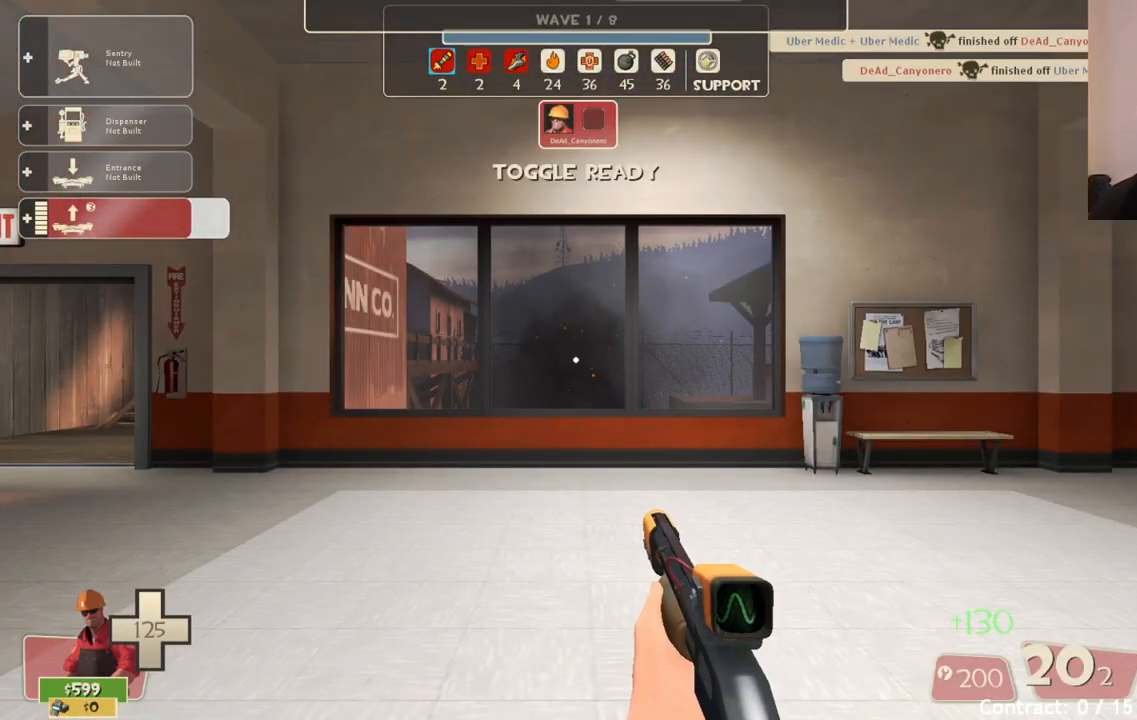
{"buttons": [], "left_stick": "center", "right_stick": "center", "events": [[117, "left_stick", "right"], [117, "right_stick", "left"], [267, "right_stick", "center"], [350, "left_stick", "center"], [367, "SQUARE", "down"], [483, "SQUARE", "up"]]}
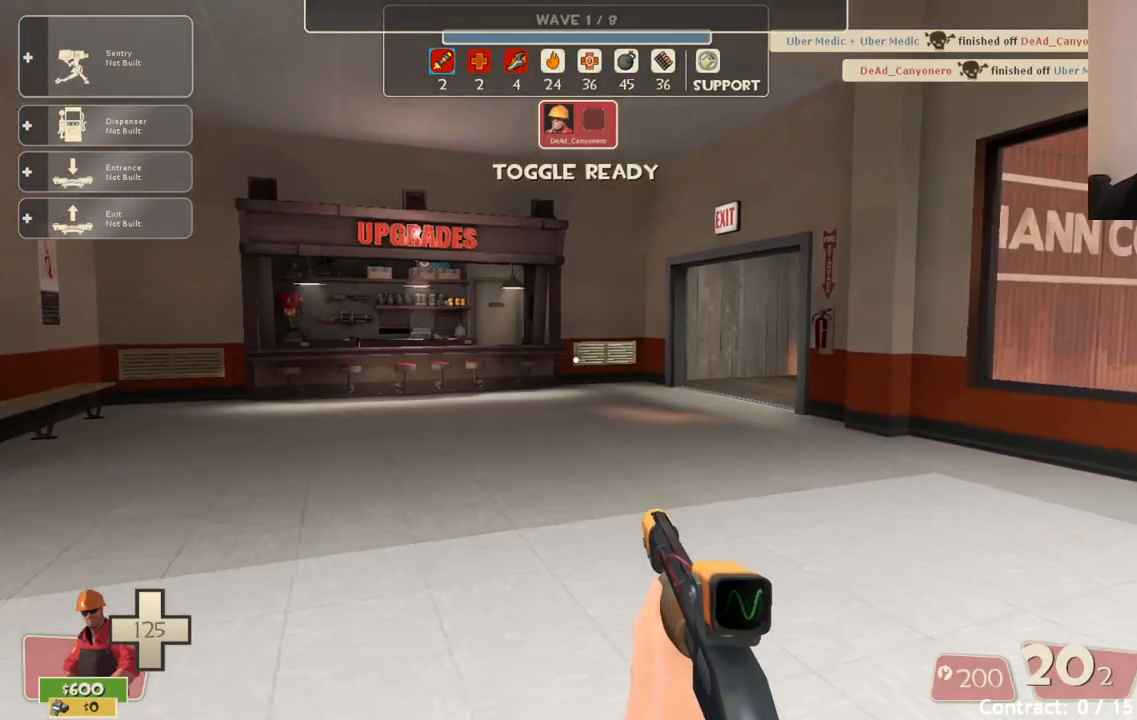
{"buttons": [], "left_stick": "up", "right_stick": "center", "events": [[17, "left_stick", "up"]]}
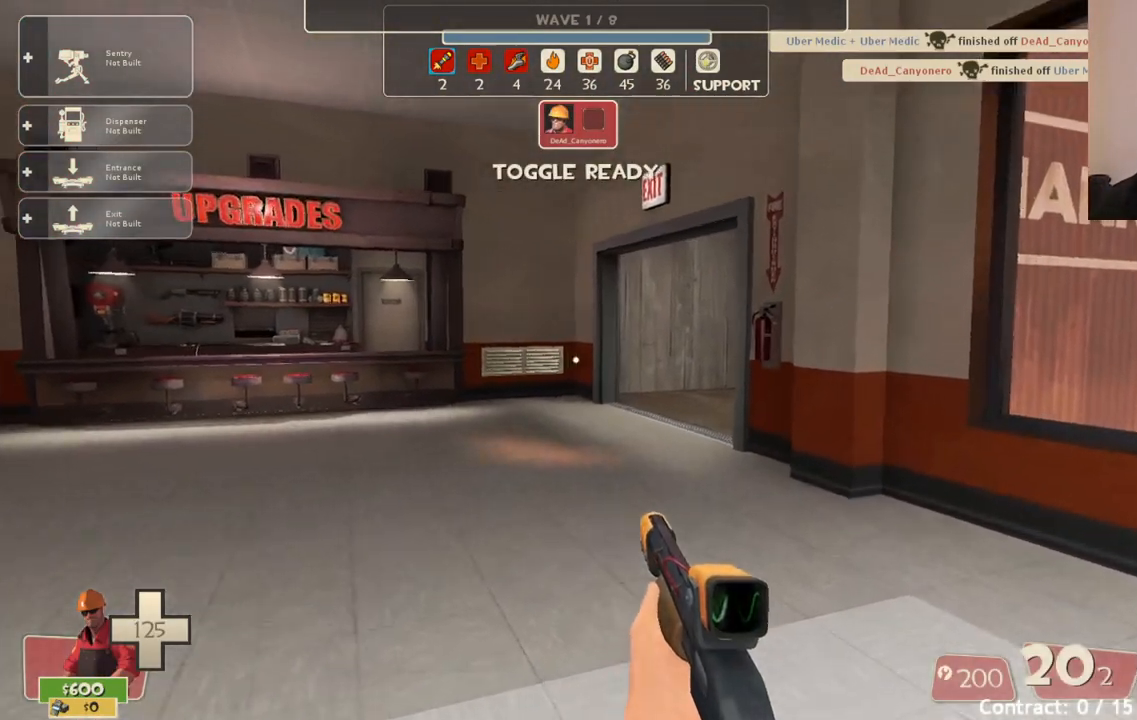
{"buttons": [], "left_stick": "up", "right_stick": "center", "events": []}
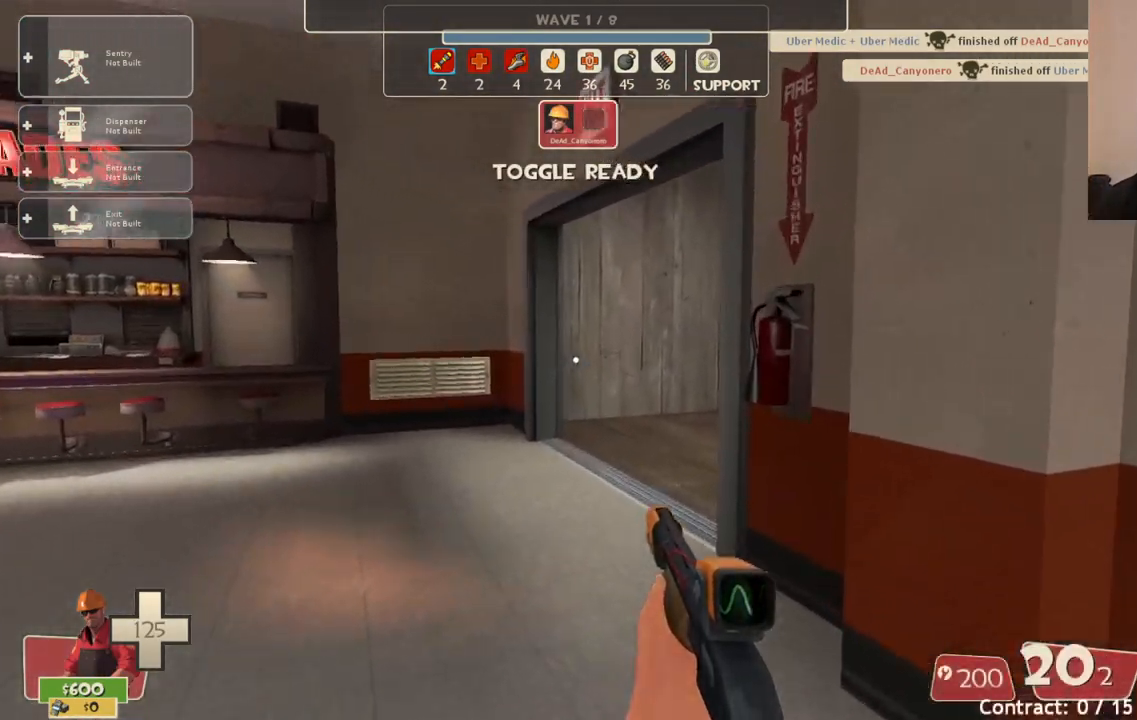
{"buttons": [], "left_stick": "up", "right_stick": "center", "events": []}
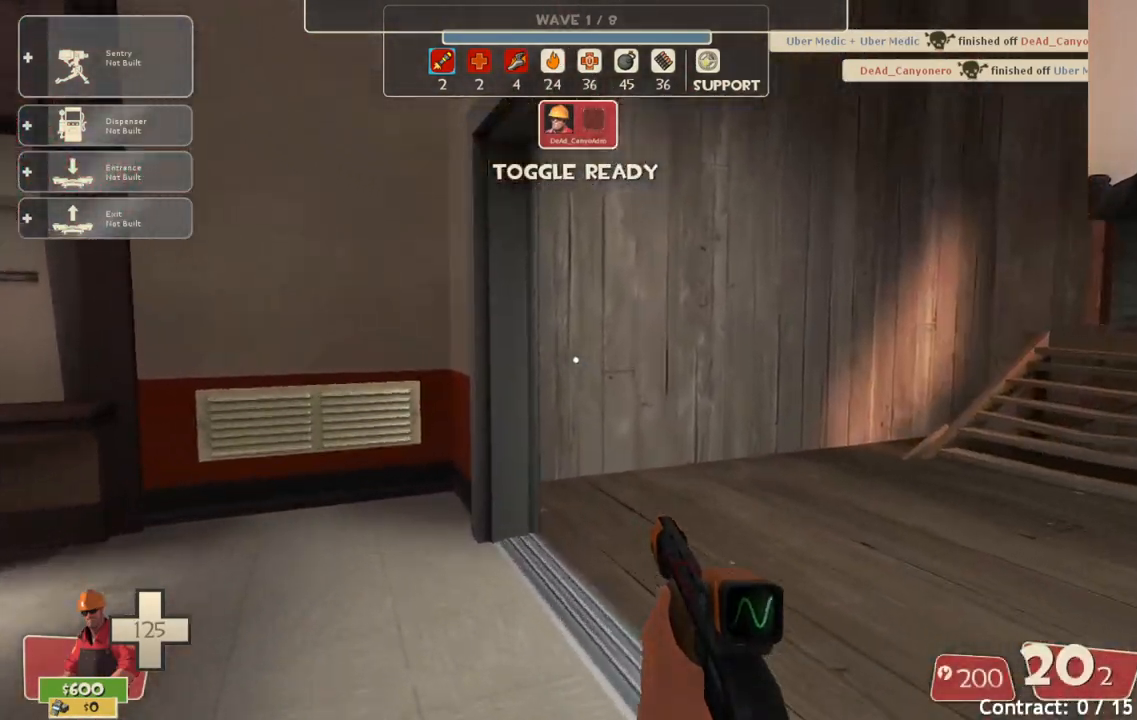
{"buttons": [], "left_stick": "center", "right_stick": "center", "events": [[33, "right_stick", "right"], [100, "left_stick", "center"], [200, "right_stick", "center"]]}